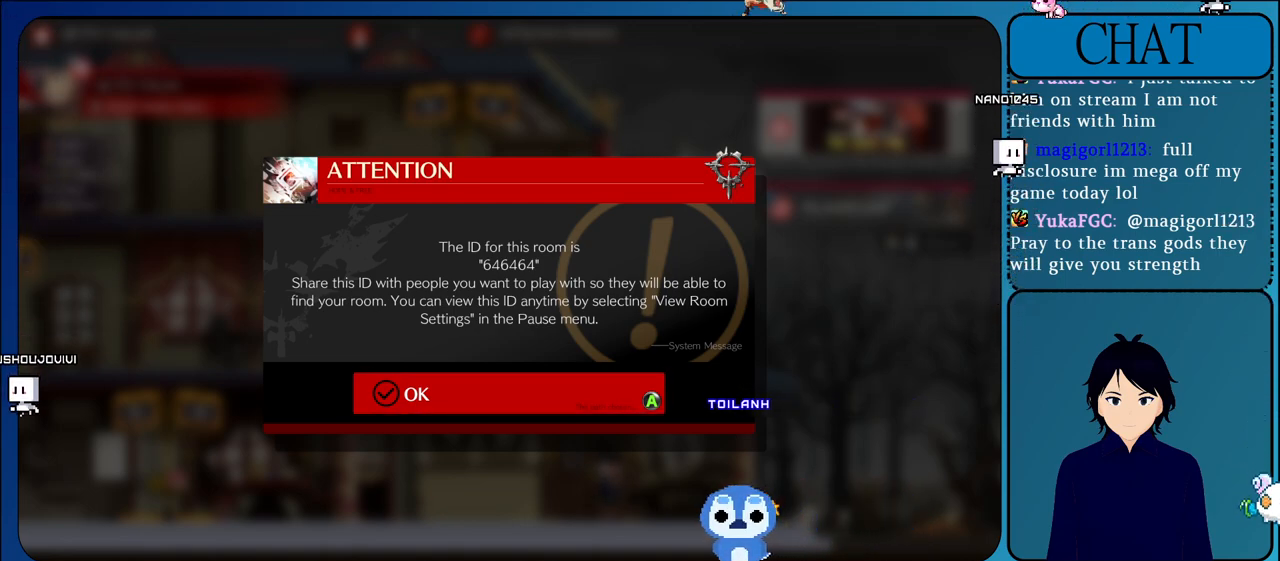
Gameplay with a controller (arcade stick); each line is a JSON object with the inputs held at the frame after it (dt_ms = milliseconds from this image to that frame). "events" lists button and stick changes between this image and that frame as [ms after this image, input, new state], when the widget could be followed in between. Not read: L3 R3.
{"dt_ms": 500, "buttons": ["L1", "L2"], "left_stick": "center", "events": [[433, "L2", "down"]]}
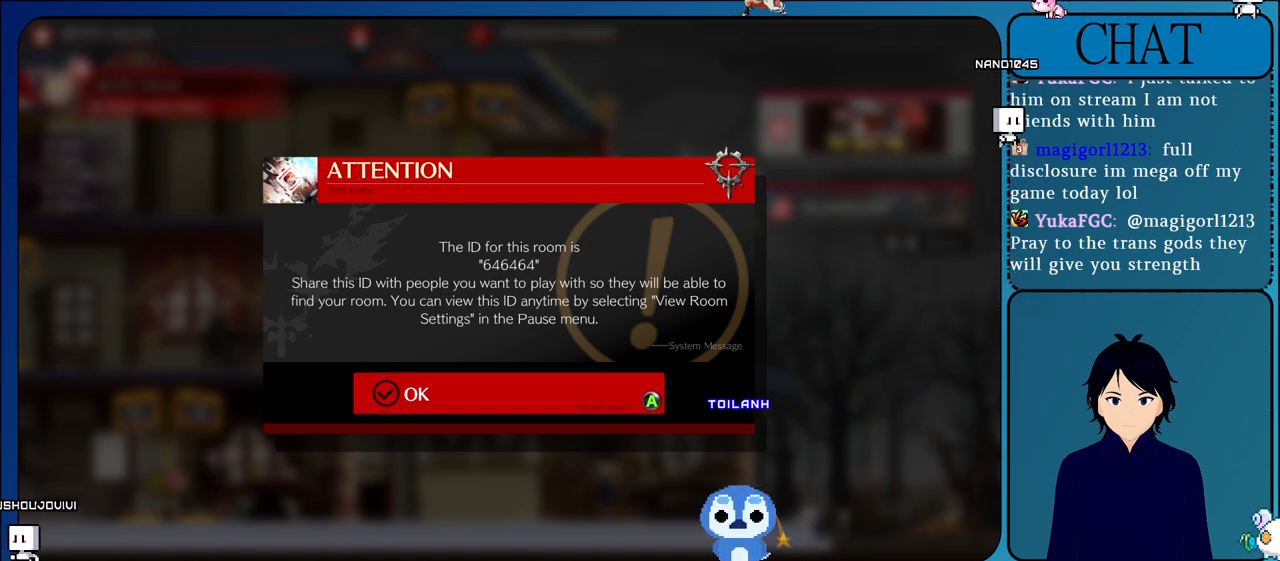
{"dt_ms": 500, "buttons": ["L1", "R2"], "left_stick": "center", "events": [[83, "L2", "up"], [250, "R2", "down"]]}
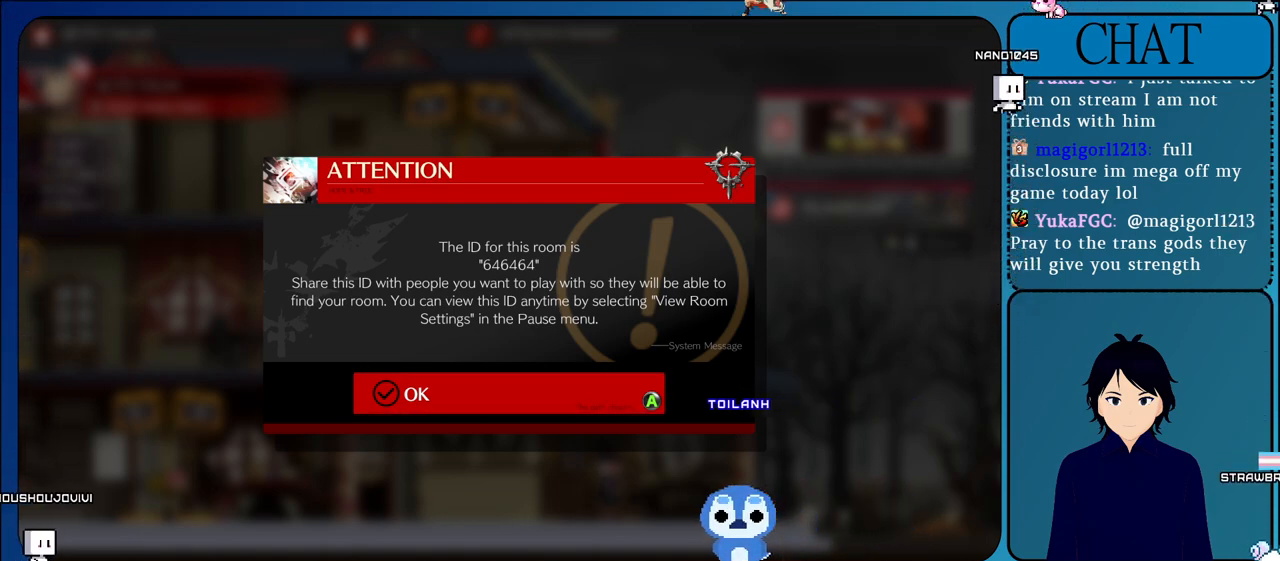
{"dt_ms": 500, "buttons": ["CIRCLE", "L1"], "left_stick": "center", "events": [[100, "R2", "up"], [200, "CIRCLE", "down"]]}
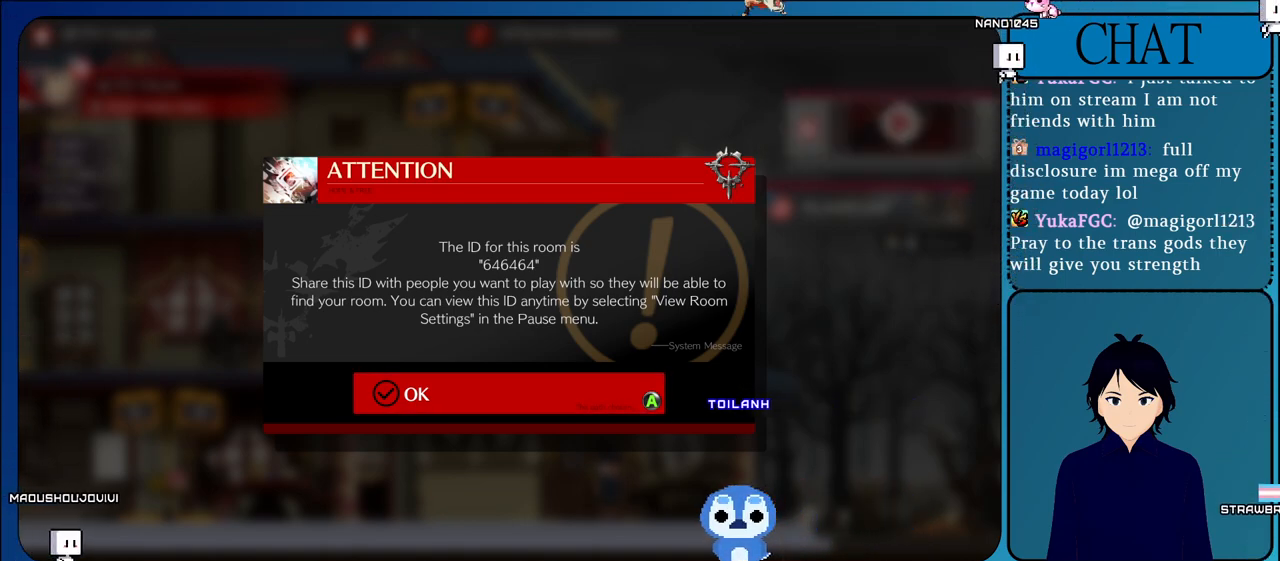
{"dt_ms": 500, "buttons": ["L1"], "left_stick": "center", "events": [[67, "CIRCLE", "up"]]}
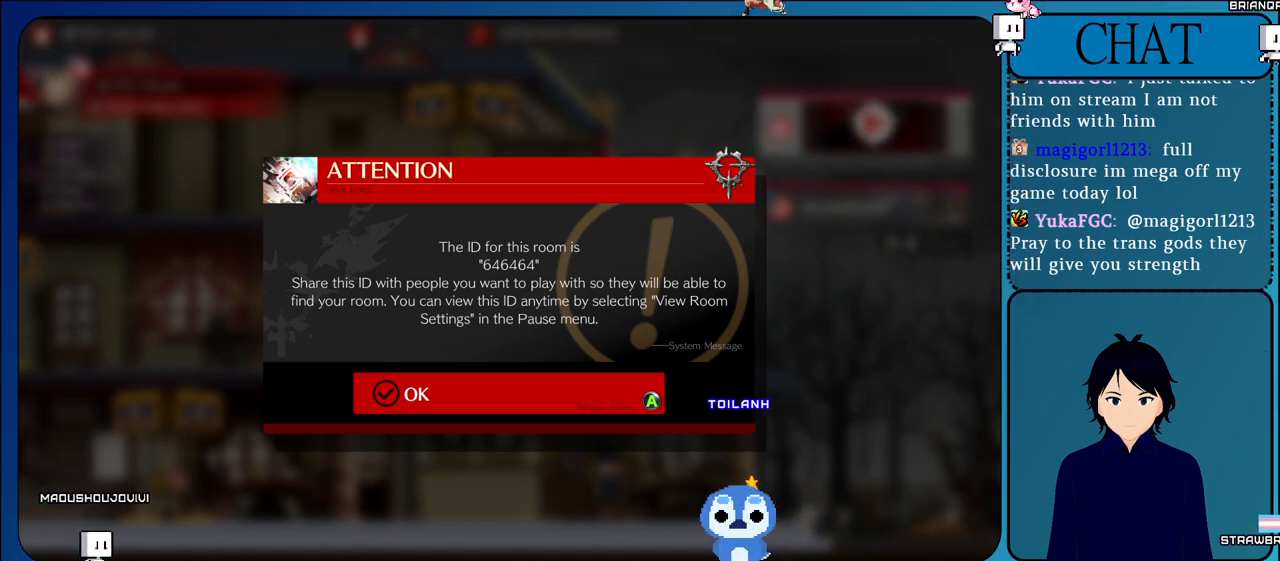
{"dt_ms": 1000, "buttons": ["L1", "START"], "left_stick": "center"}
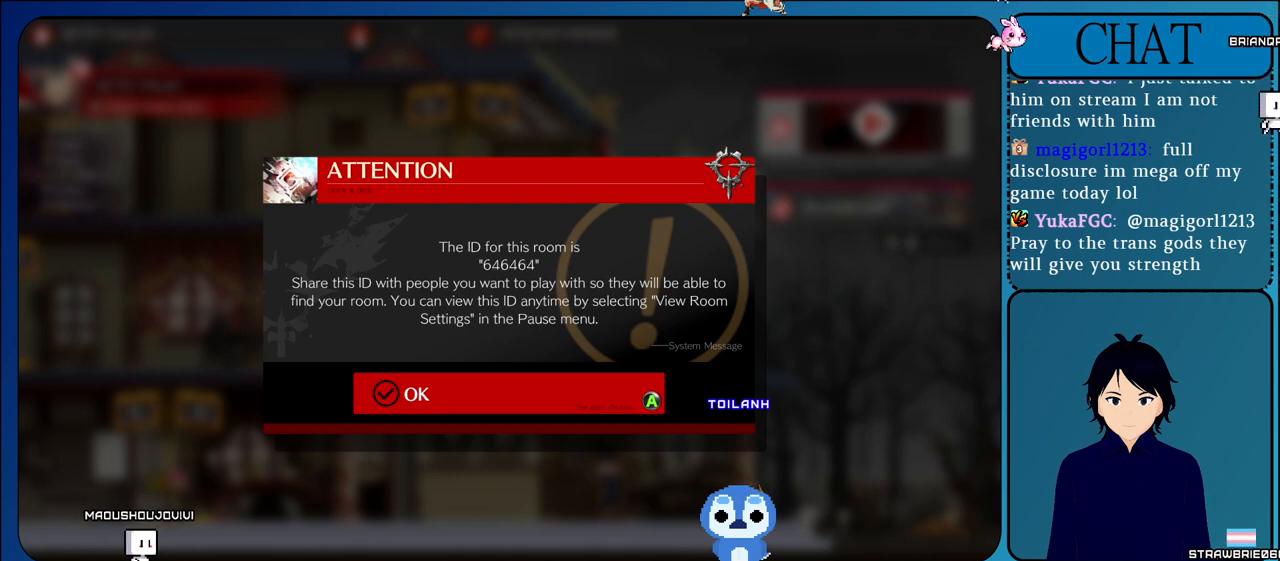
{"dt_ms": 500, "buttons": ["L1"], "left_stick": "center", "events": [[50, "START", "up"]]}
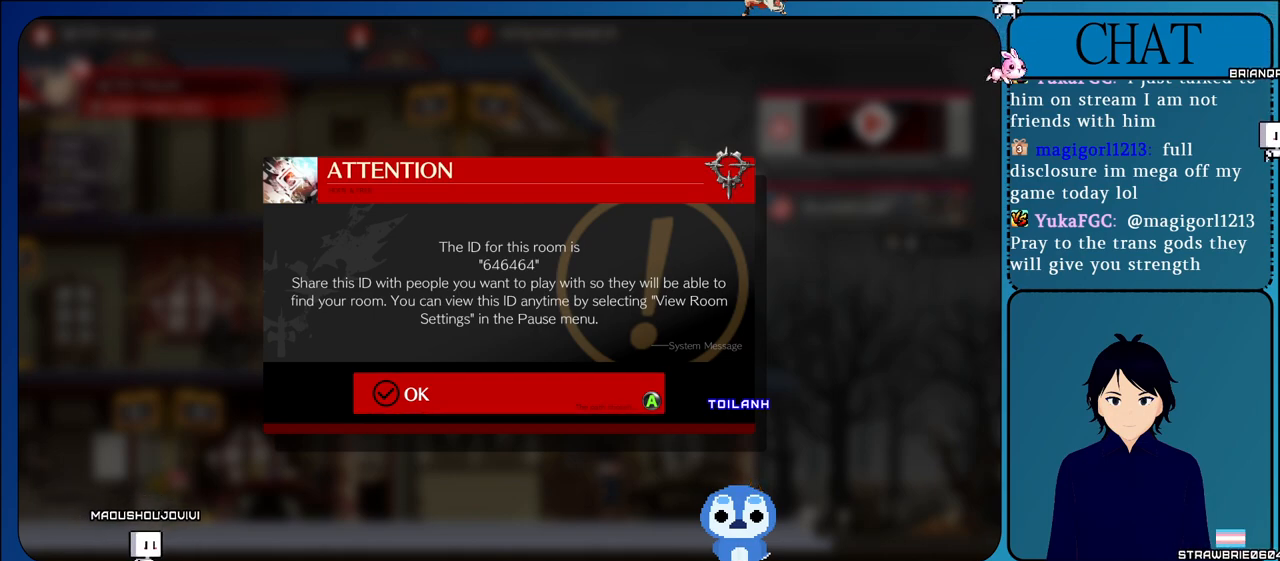
{"dt_ms": 500, "buttons": ["L1"], "left_stick": "center", "events": []}
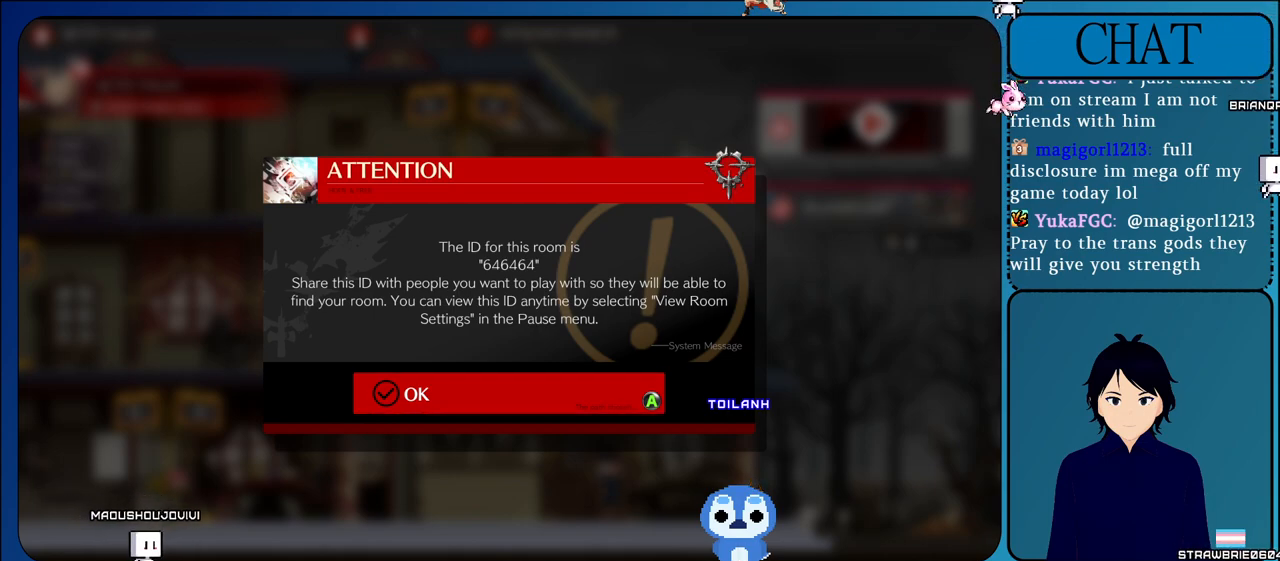
{"dt_ms": 500, "buttons": ["L1"], "left_stick": "center", "events": []}
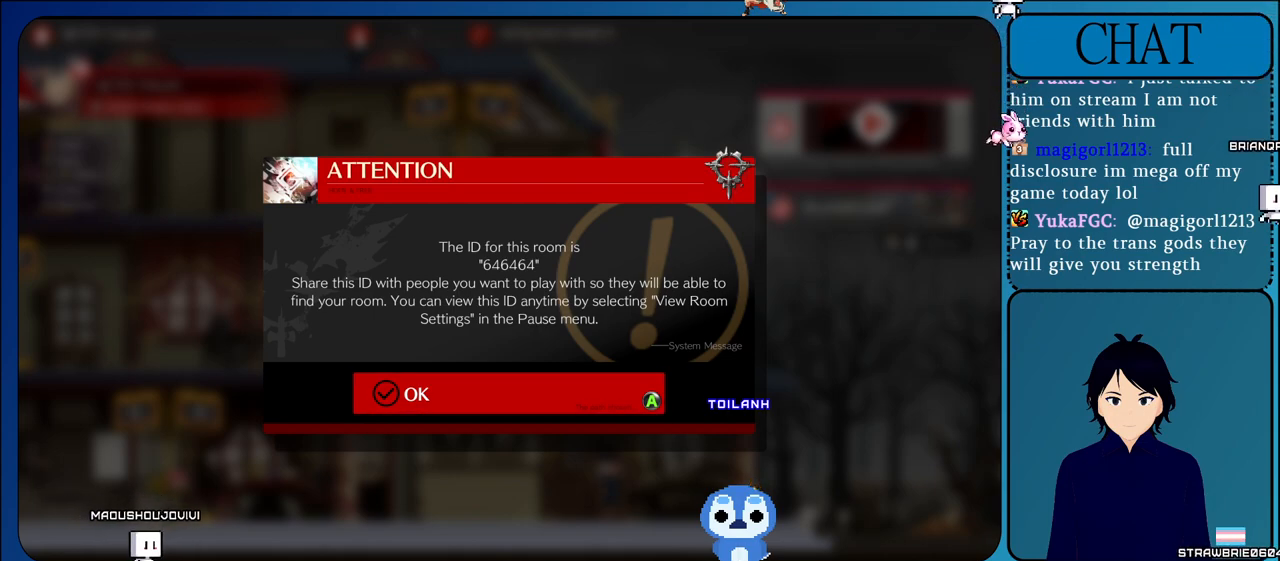
{"dt_ms": 500, "buttons": ["L1"], "left_stick": "center", "events": []}
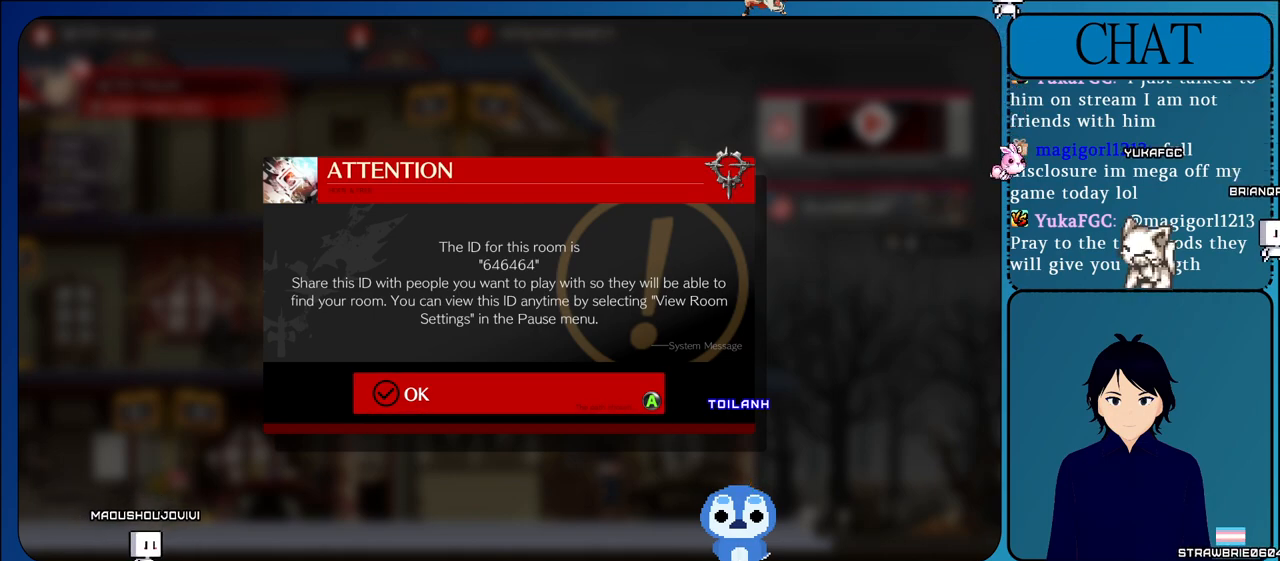
{"dt_ms": 500, "buttons": ["L1"], "left_stick": "center", "events": []}
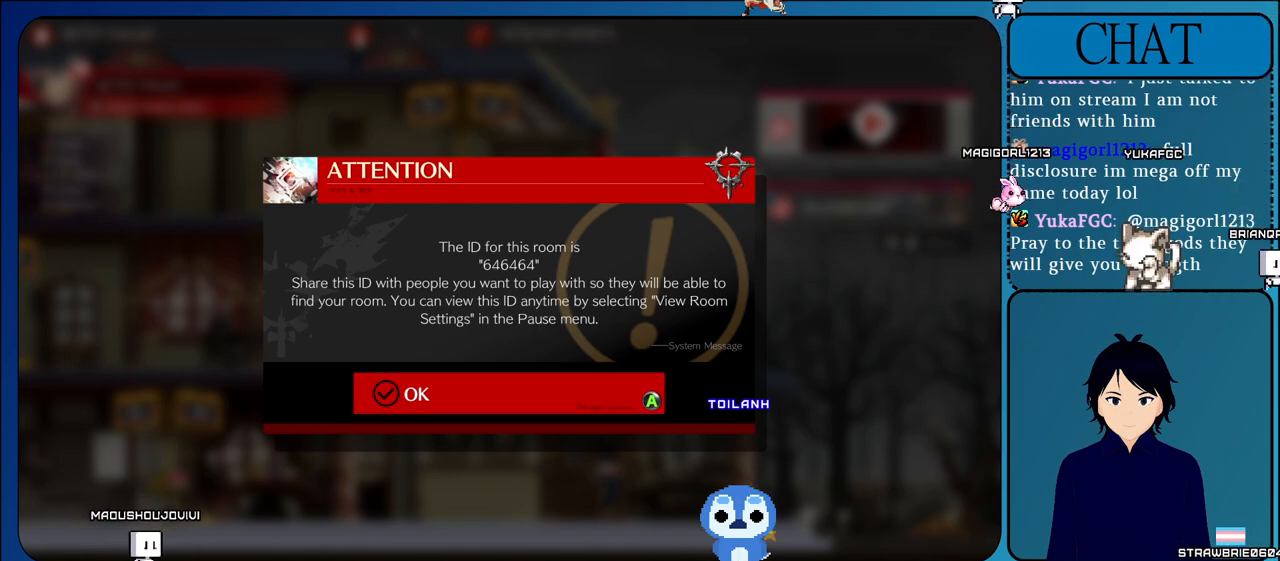
{"dt_ms": 500, "buttons": ["L1"], "left_stick": "center", "events": []}
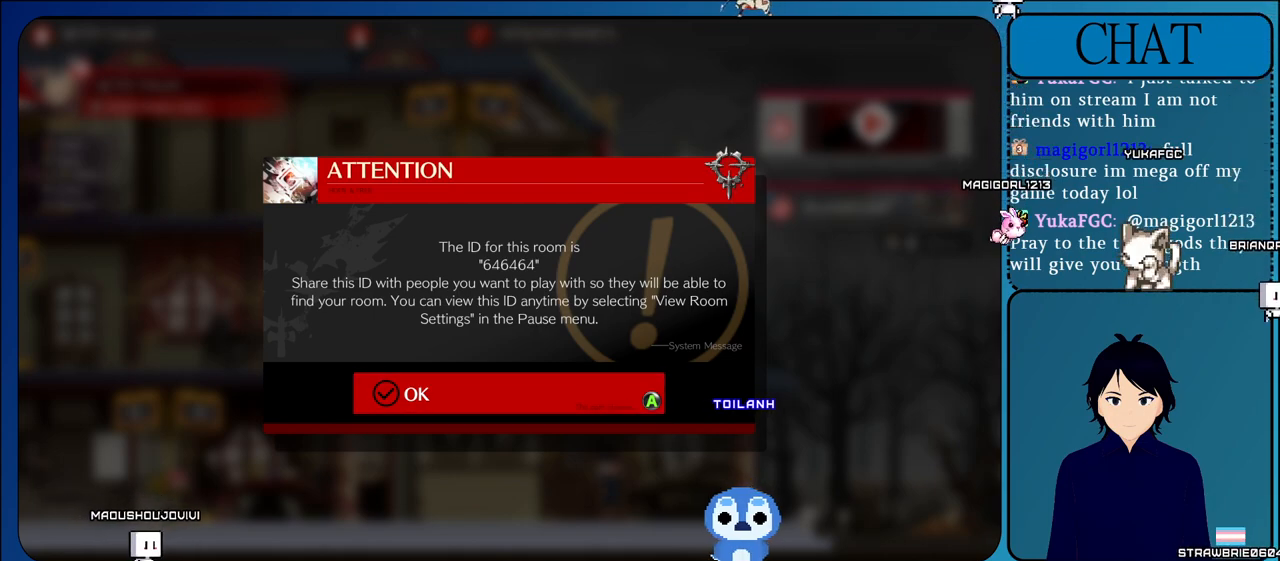
{"dt_ms": 500, "buttons": ["L1"], "left_stick": "center", "events": []}
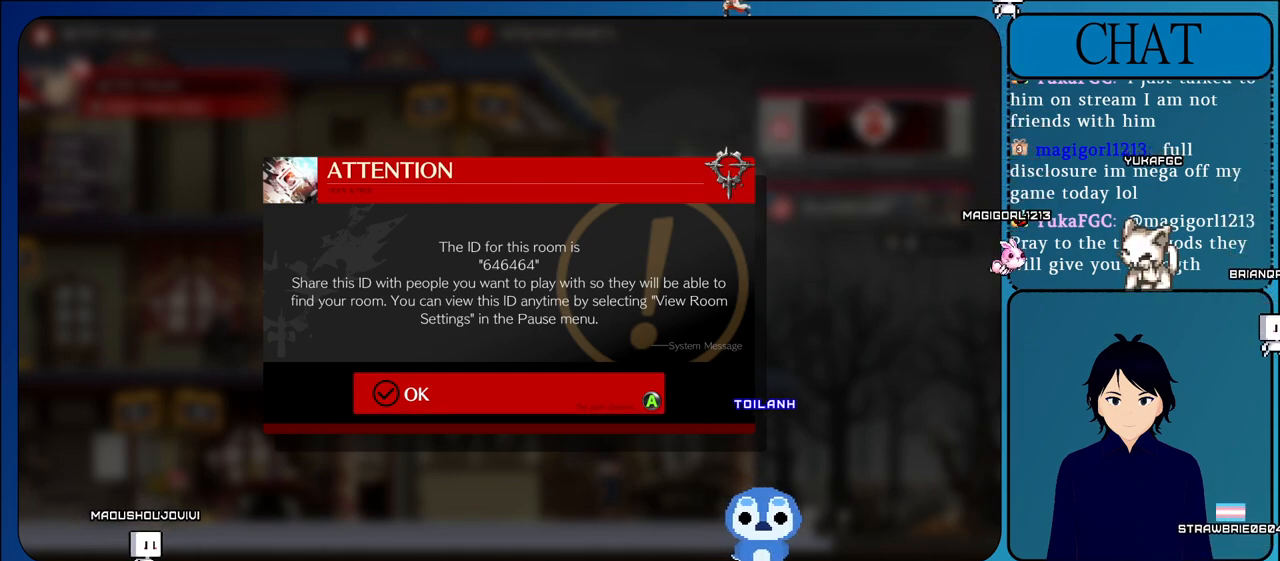
{"dt_ms": 500, "buttons": ["L1"], "left_stick": "center", "events": []}
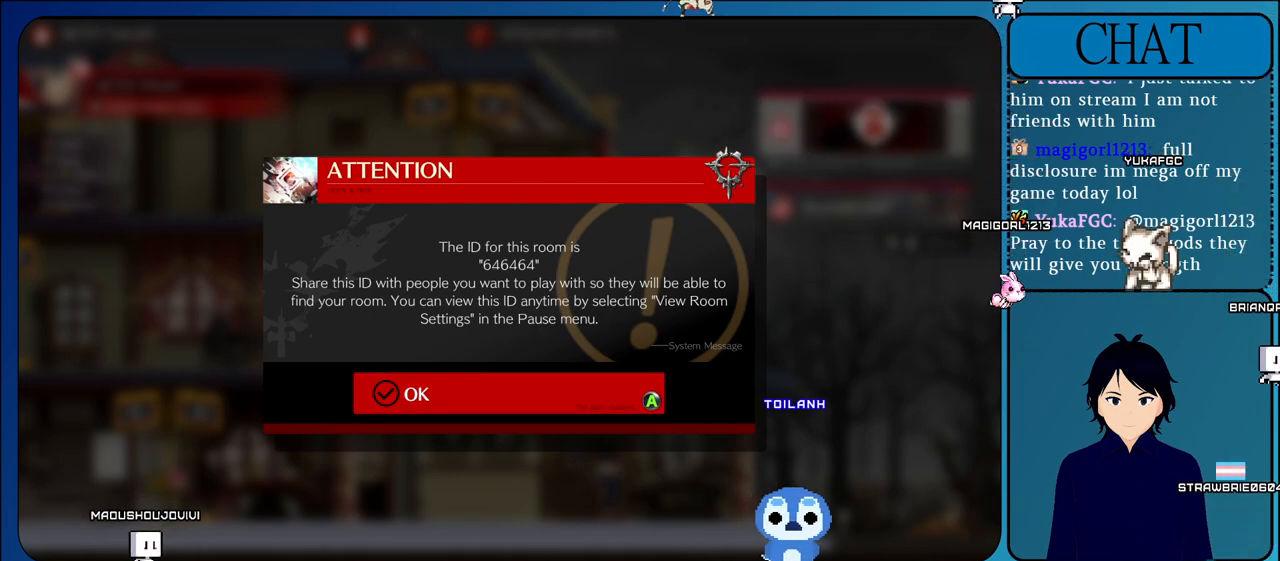
{"dt_ms": 500, "buttons": ["L1"], "left_stick": "center", "events": []}
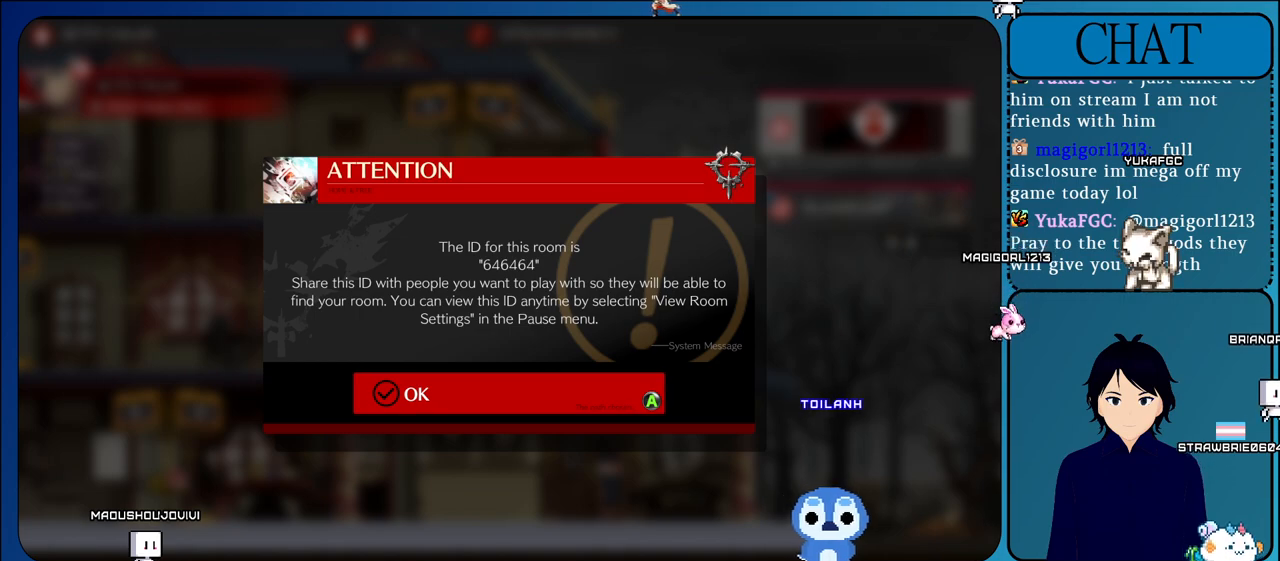
{"dt_ms": 500, "buttons": ["L1"], "left_stick": "center", "events": []}
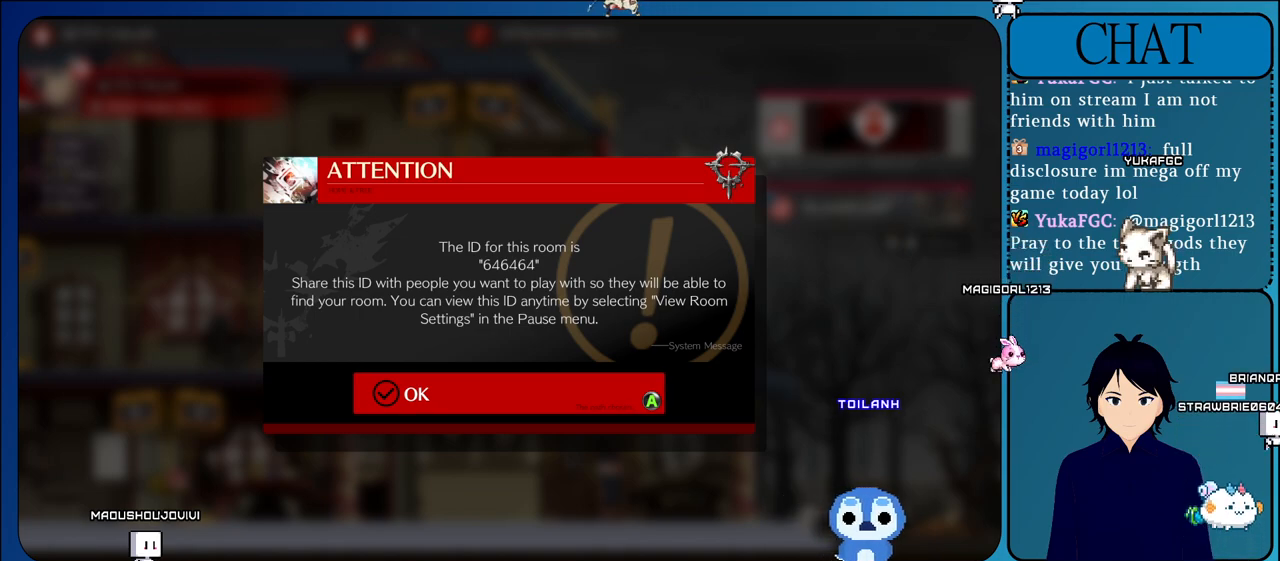
{"dt_ms": 500, "buttons": ["L1"], "left_stick": "center", "events": []}
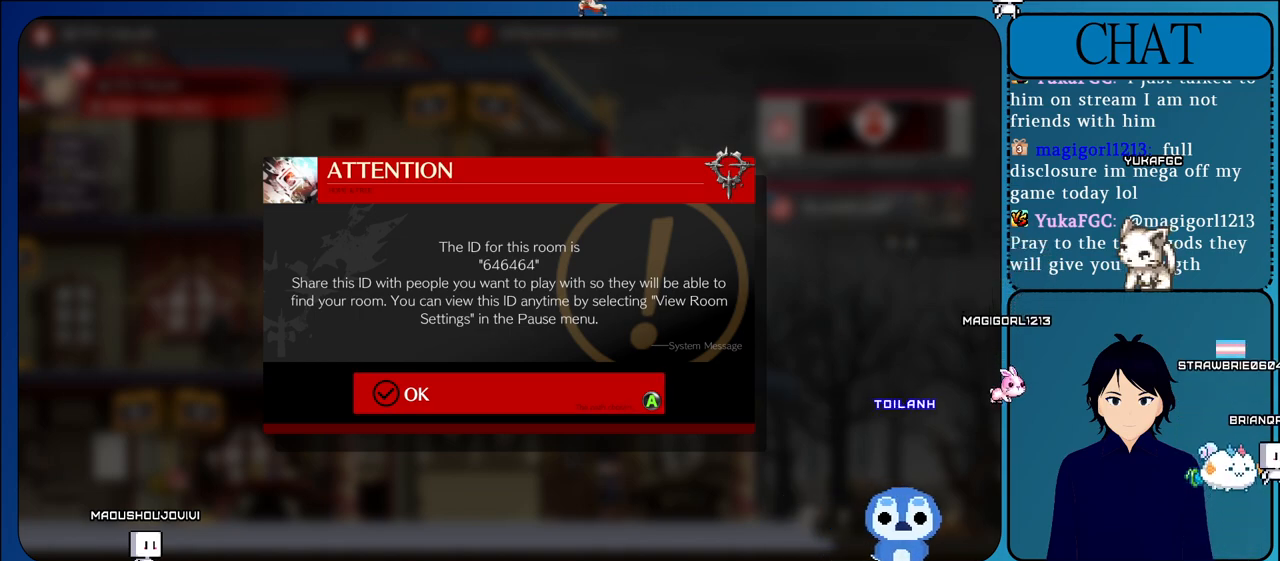
{"dt_ms": 500, "buttons": ["L1"], "left_stick": "center", "events": []}
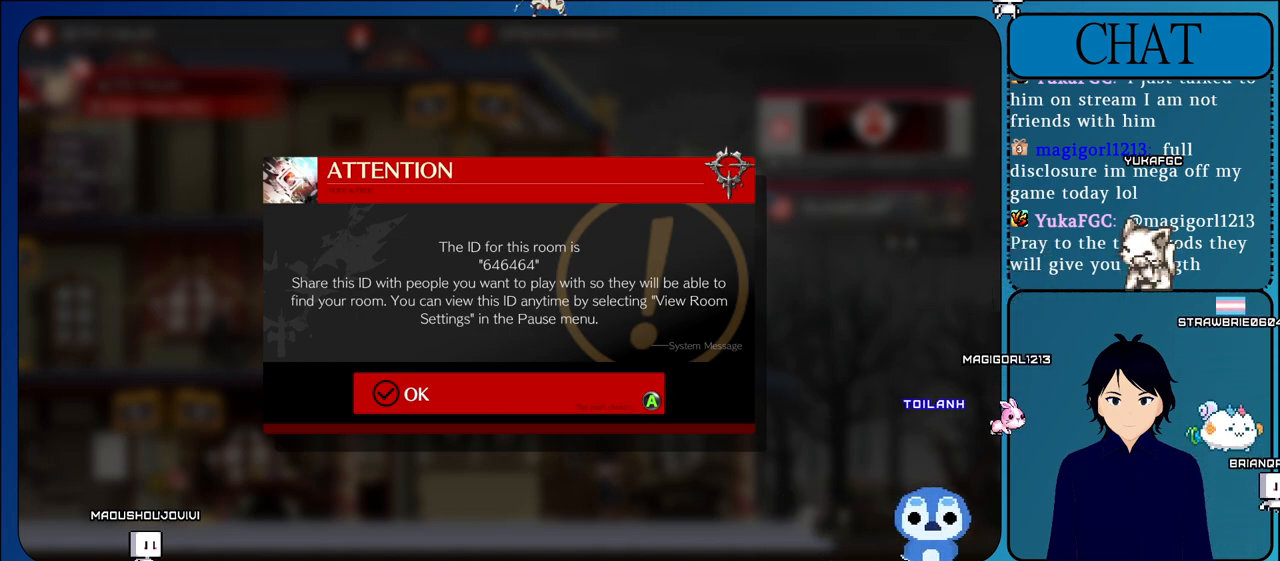
{"dt_ms": 500, "buttons": ["L1"], "left_stick": "center", "events": []}